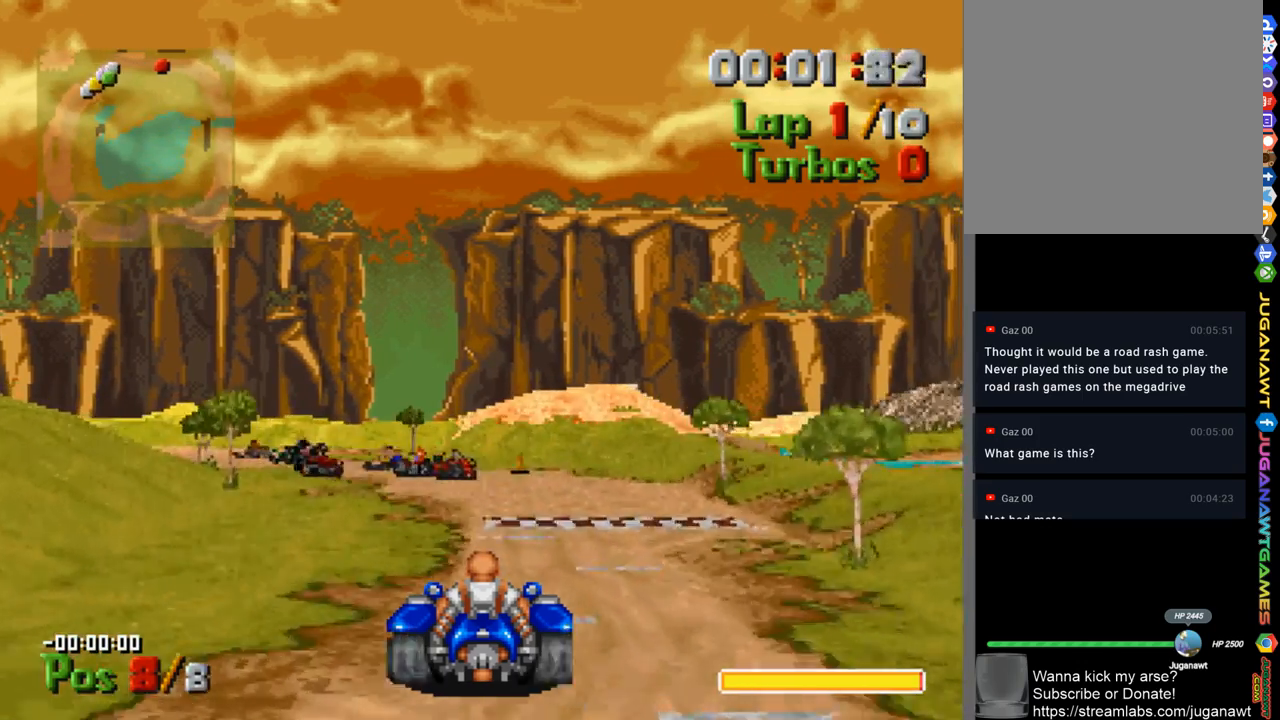
Gameplay with a controller (Xbox layout); each line is a JSON object with the inputs held at the frame after it. "events" lists button and stick changes between this image and that frame as [ms after this image, input, new state], when the widget could be followed in between.
{"buttons": ["A"], "left_stick": "center", "right_stick": "center", "events": []}
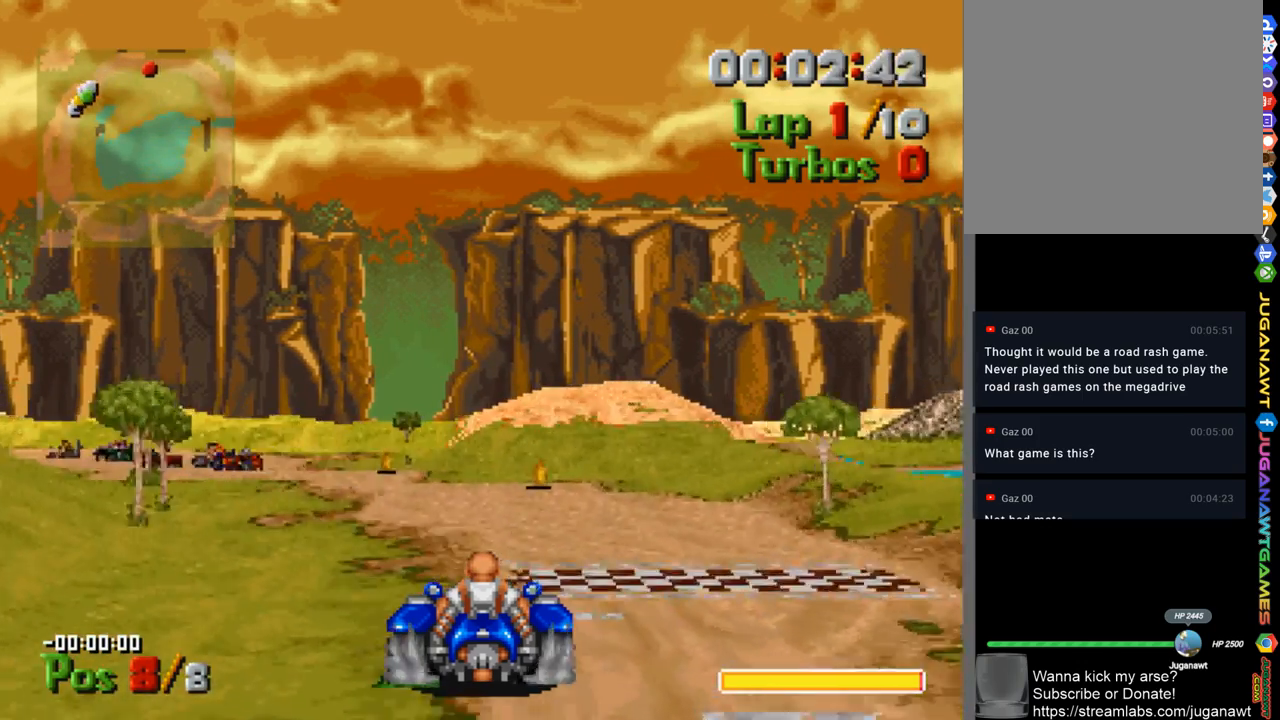
{"buttons": ["A", "DPAD_LEFT"], "left_stick": "center", "right_stick": "center", "events": [[167, "DPAD_RIGHT", "down"], [300, "DPAD_RIGHT", "up"], [467, "DPAD_LEFT", "down"]]}
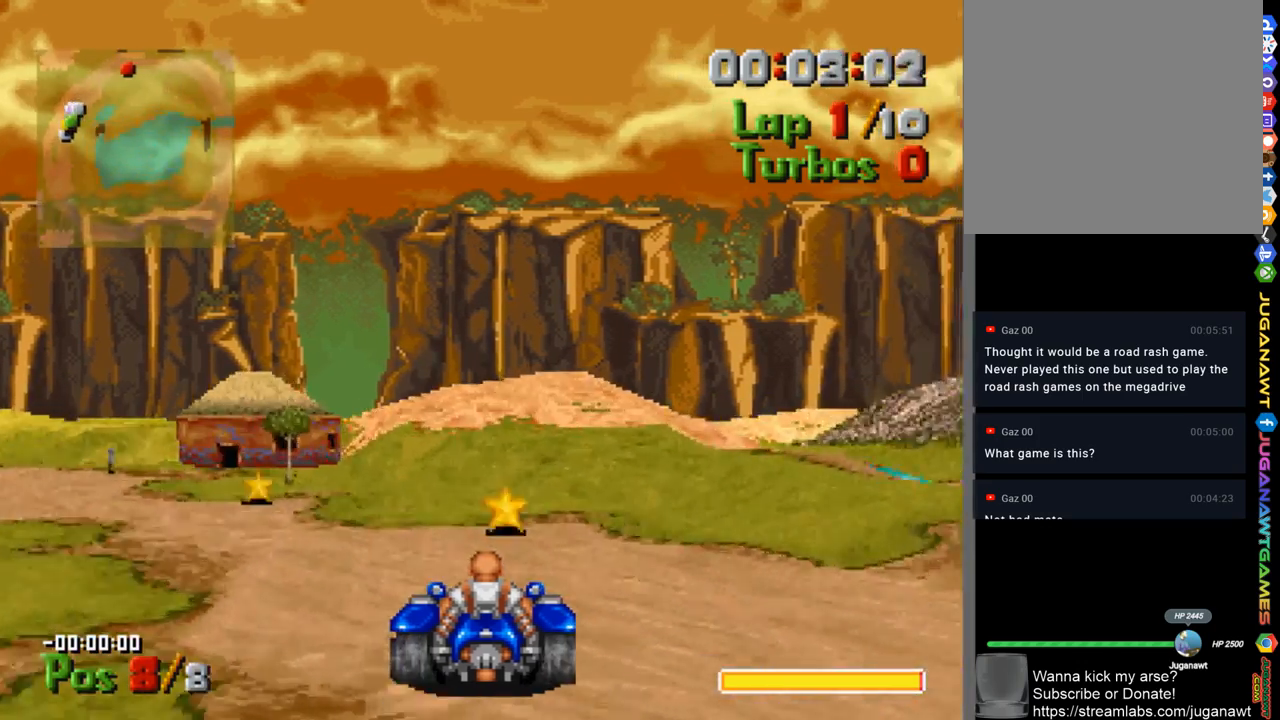
{"buttons": ["A", "DPAD_LEFT"], "left_stick": "center", "right_stick": "center", "events": []}
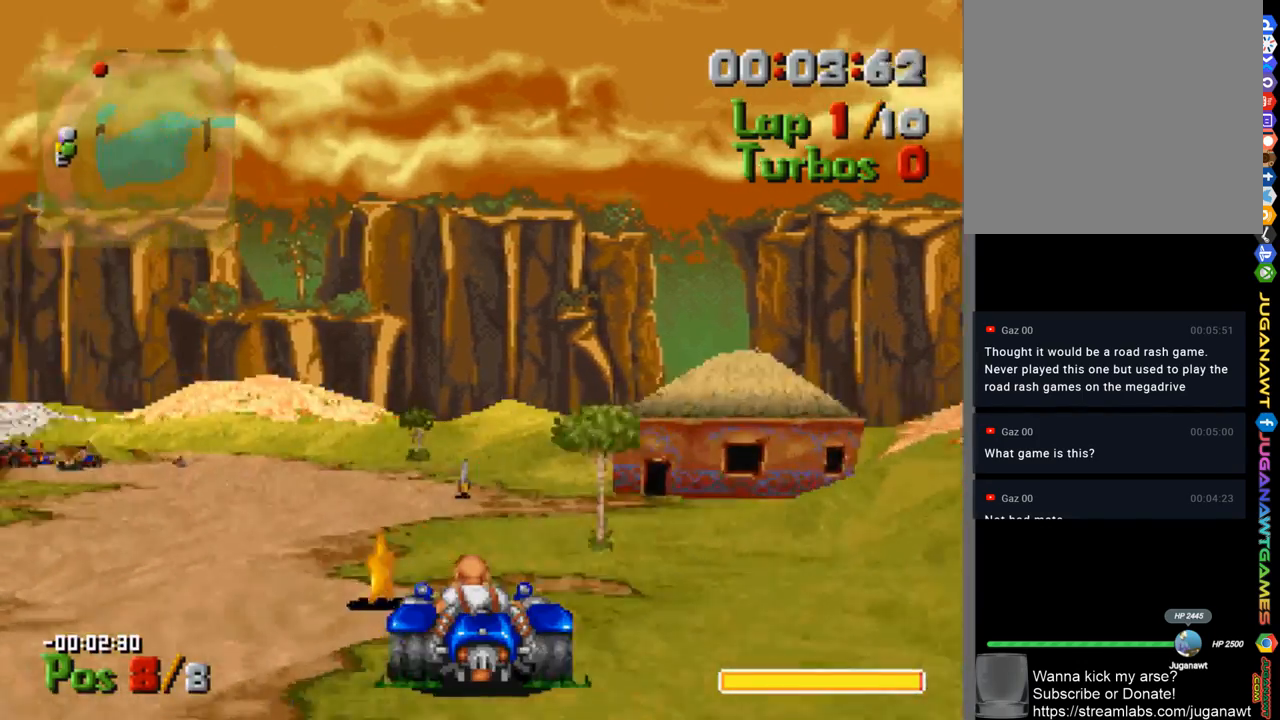
{"buttons": ["A", "DPAD_RIGHT"], "left_stick": "center", "right_stick": "center", "events": [[233, "DPAD_LEFT", "up"], [367, "DPAD_RIGHT", "down"]]}
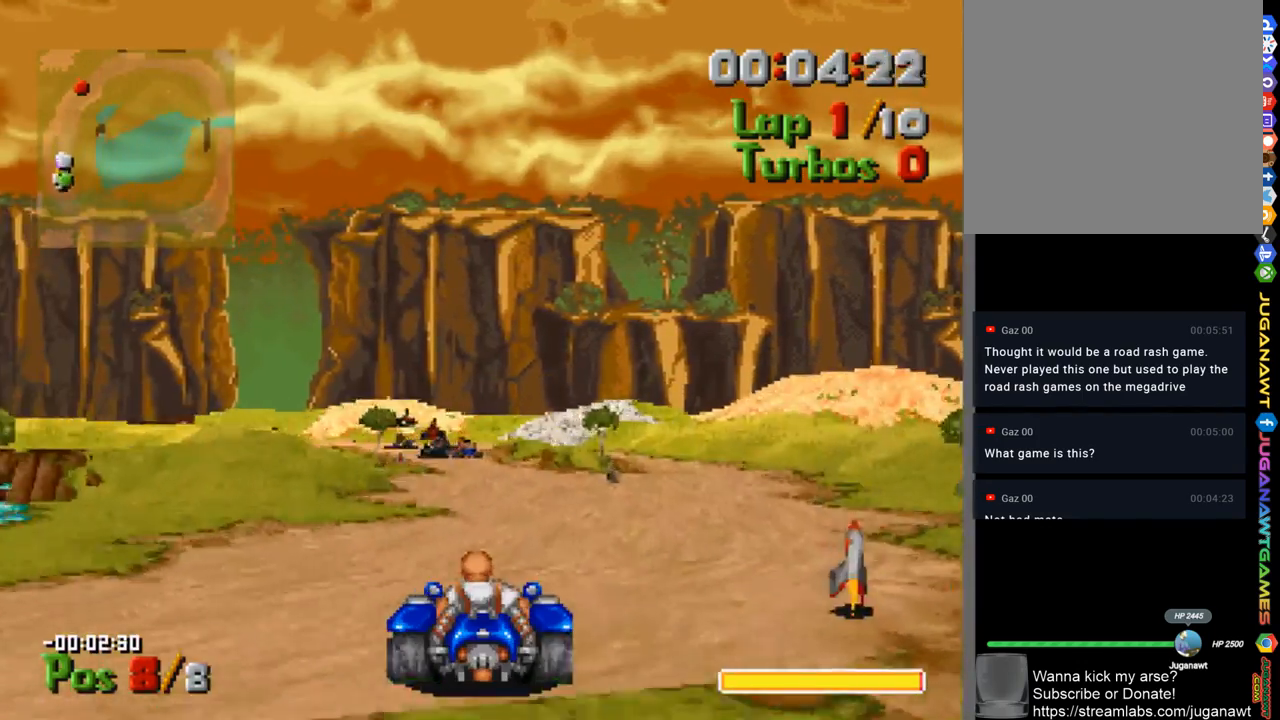
{"buttons": ["A"], "left_stick": "center", "right_stick": "center", "events": [[67, "DPAD_RIGHT", "up"], [233, "DPAD_LEFT", "down"], [500, "DPAD_LEFT", "up"]]}
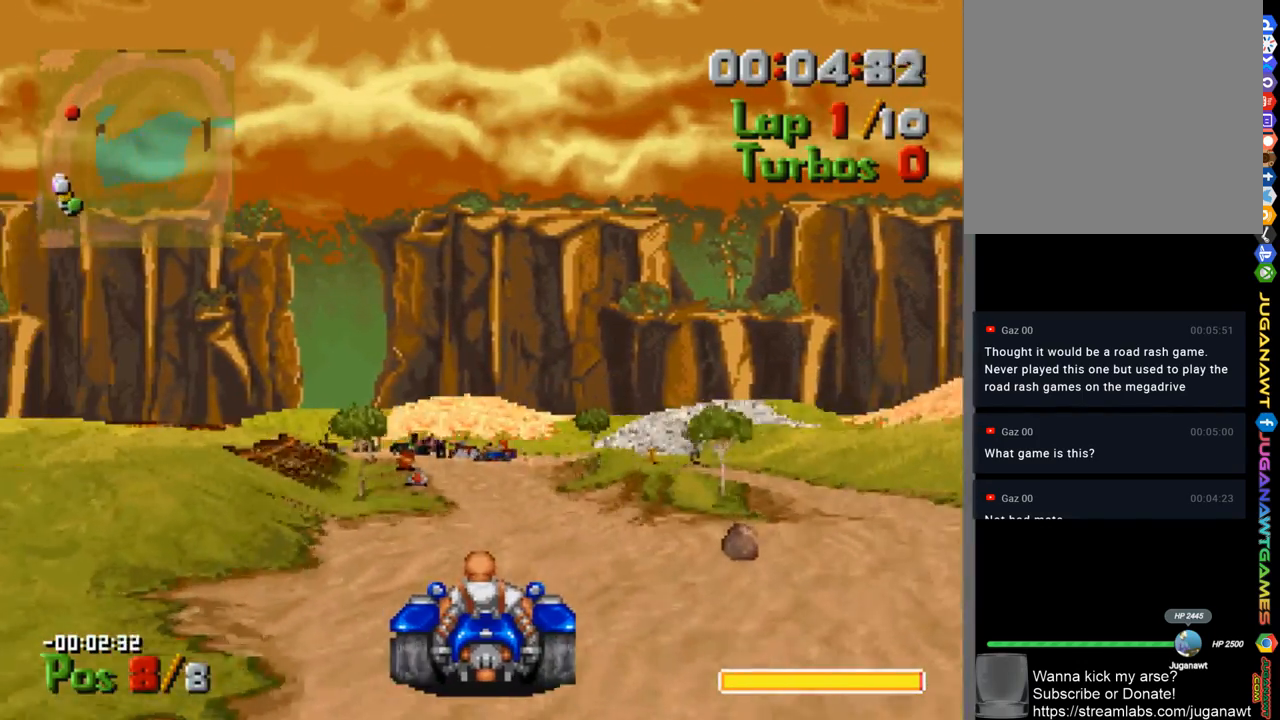
{"buttons": ["A"], "left_stick": "center", "right_stick": "center", "events": [[200, "DPAD_RIGHT", "down"], [333, "DPAD_RIGHT", "up"]]}
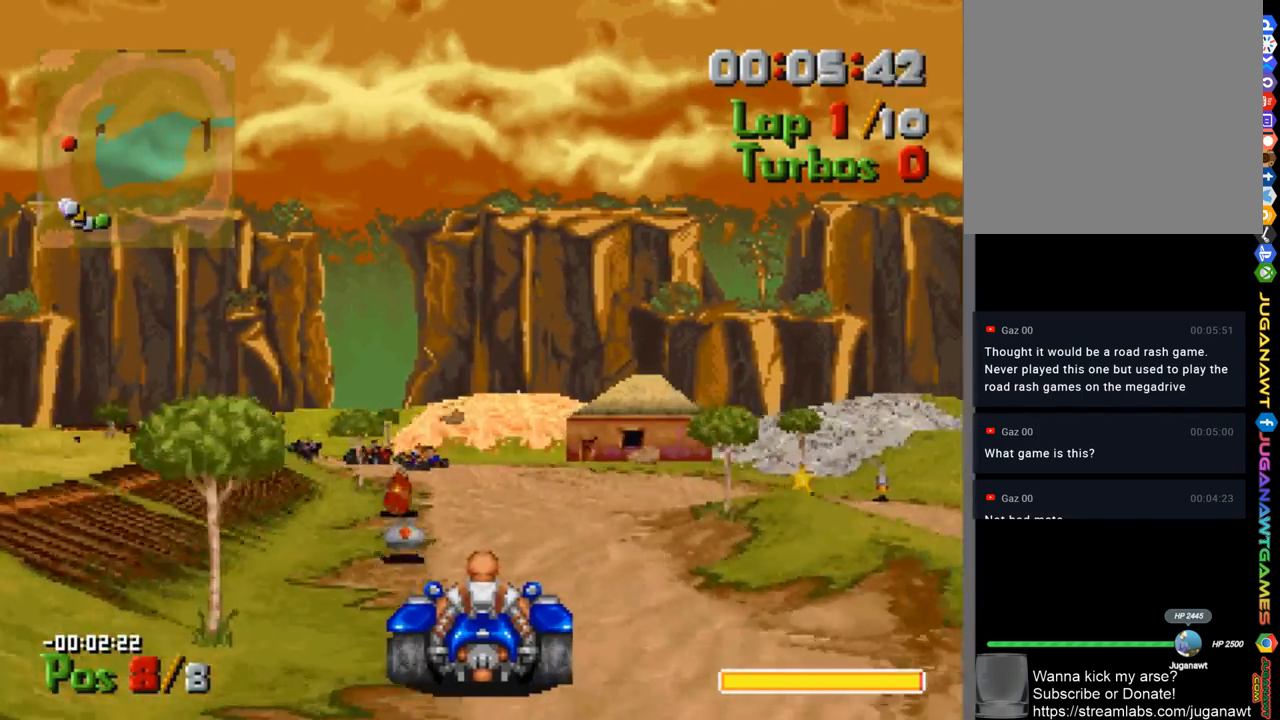
{"buttons": ["A"], "left_stick": "center", "right_stick": "center", "events": [[167, "DPAD_LEFT", "down"], [300, "DPAD_LEFT", "up"]]}
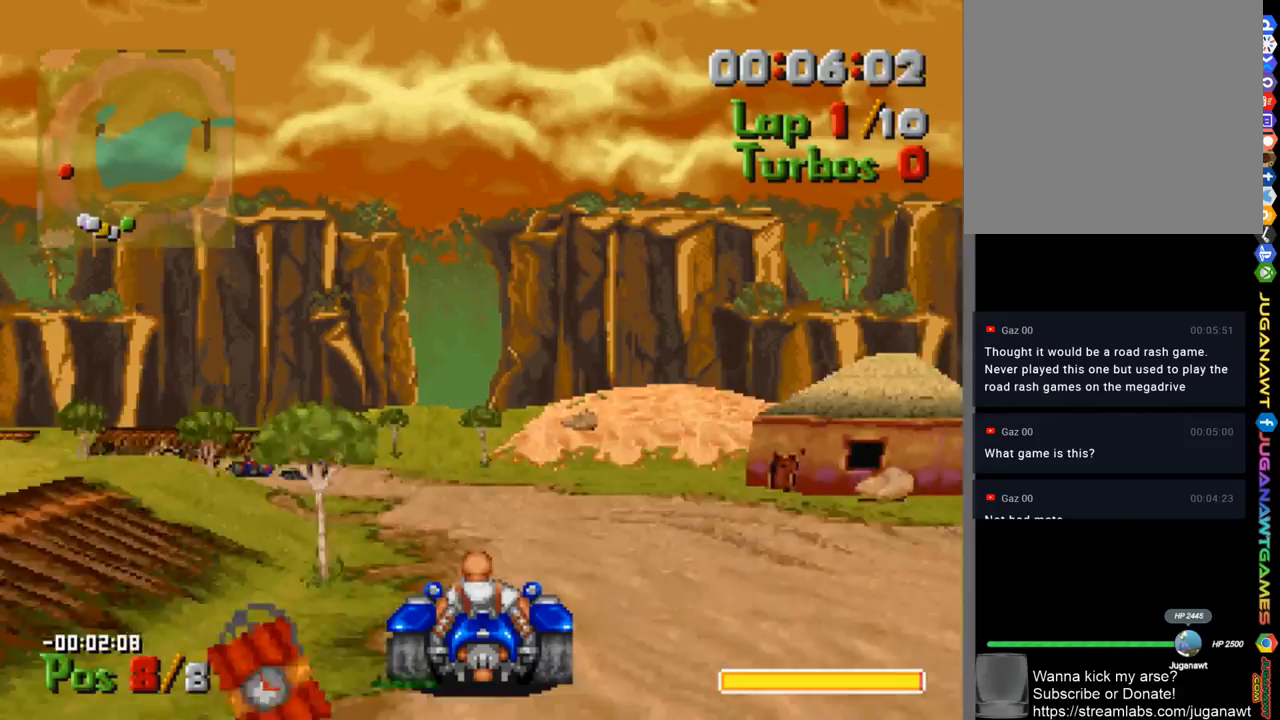
{"buttons": ["A"], "left_stick": "center", "right_stick": "center", "events": [[33, "DPAD_LEFT", "down"], [467, "DPAD_LEFT", "up"]]}
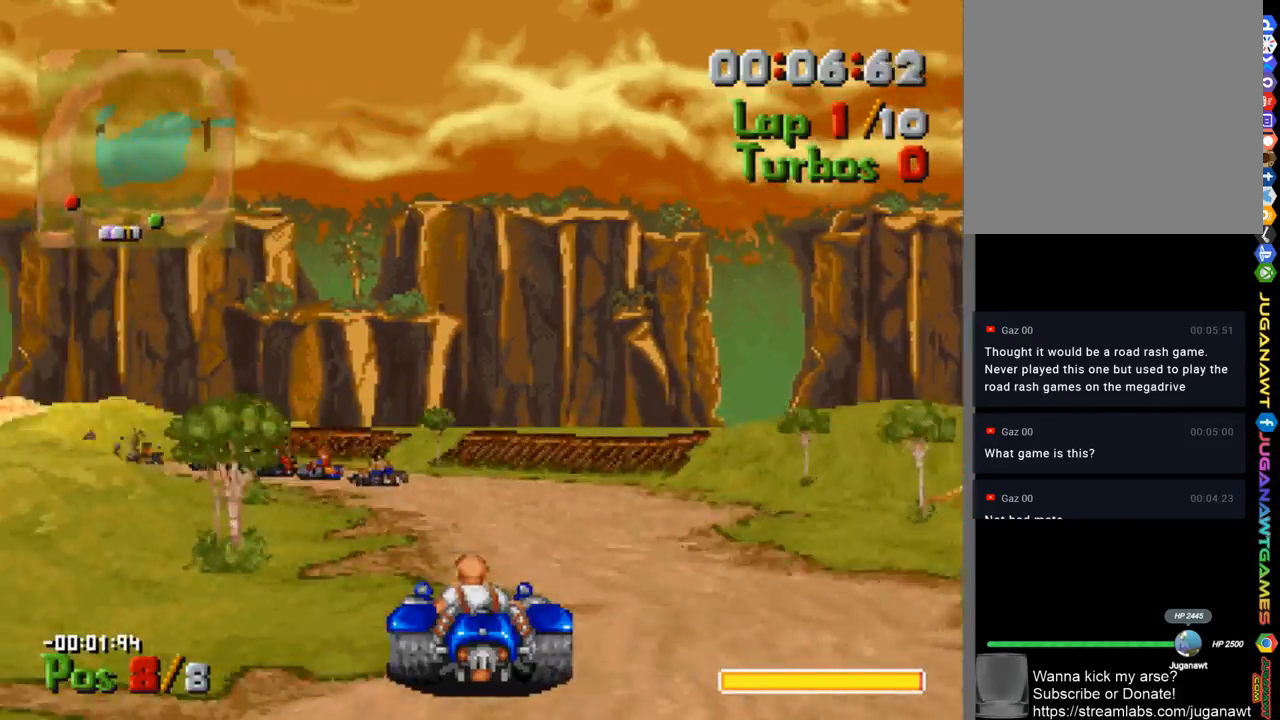
{"buttons": ["A", "DPAD_LEFT"], "left_stick": "center", "right_stick": "center", "events": [[133, "DPAD_LEFT", "down"], [267, "DPAD_LEFT", "up"], [367, "DPAD_LEFT", "down"]]}
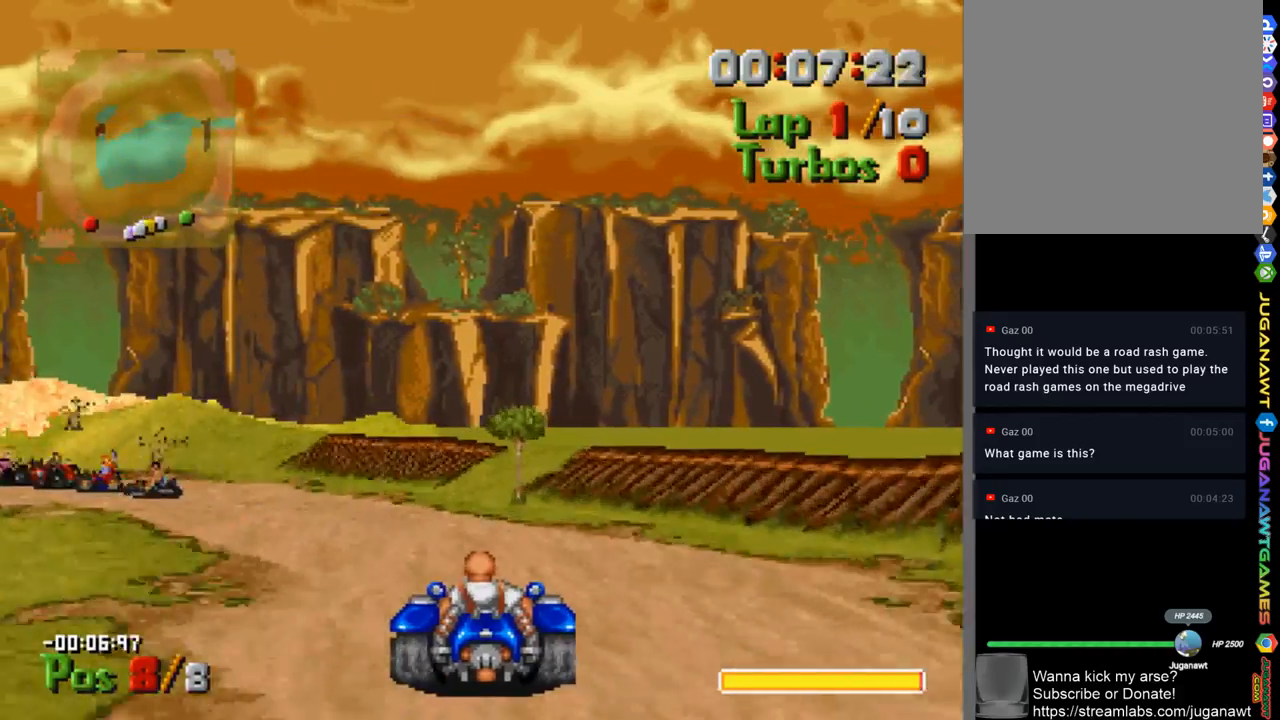
{"buttons": ["A", "DPAD_LEFT"], "left_stick": "center", "right_stick": "center", "events": []}
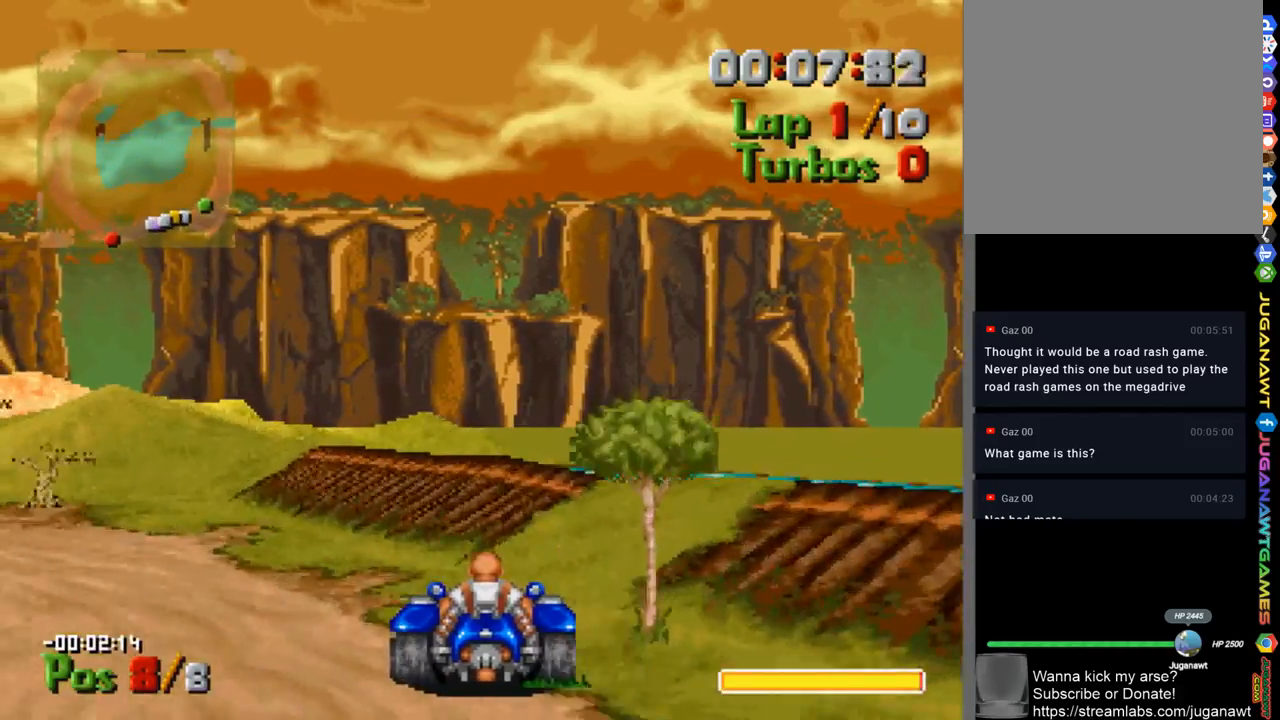
{"buttons": ["A", "DPAD_LEFT"], "left_stick": "center", "right_stick": "center", "events": [[133, "DPAD_LEFT", "up"], [233, "DPAD_LEFT", "down"]]}
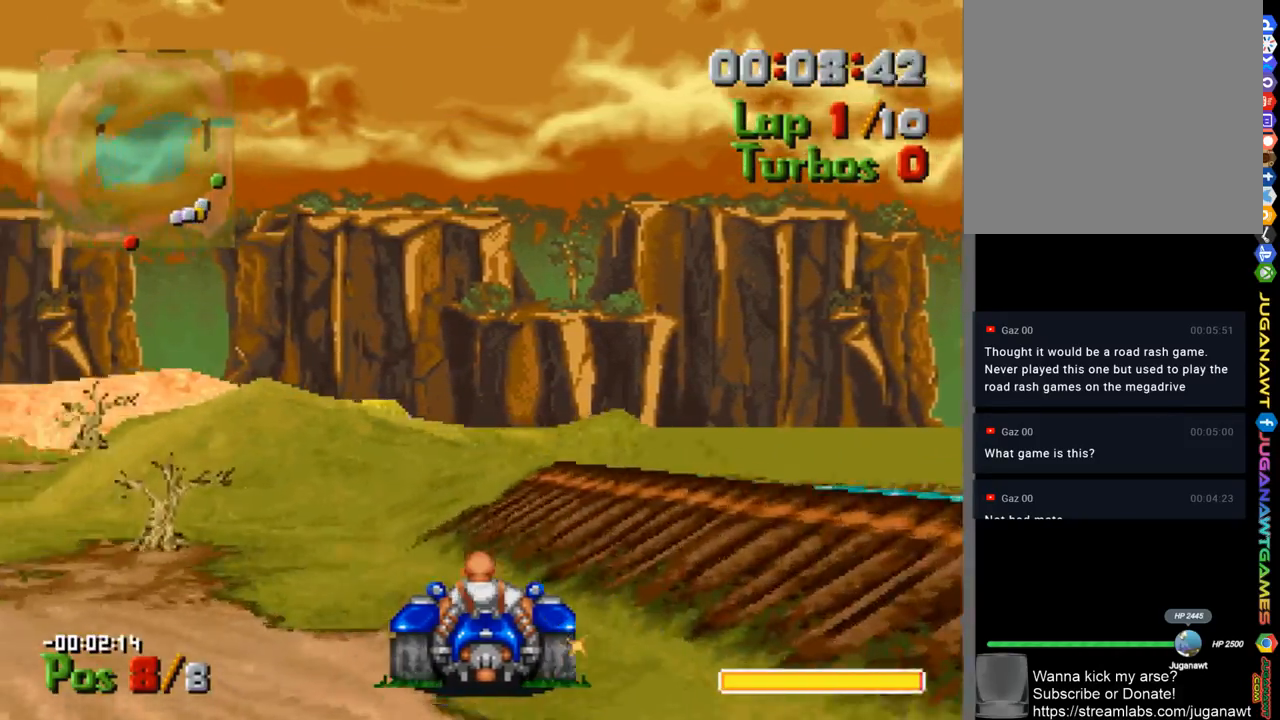
{"buttons": ["A", "DPAD_LEFT"], "left_stick": "center", "right_stick": "center", "events": []}
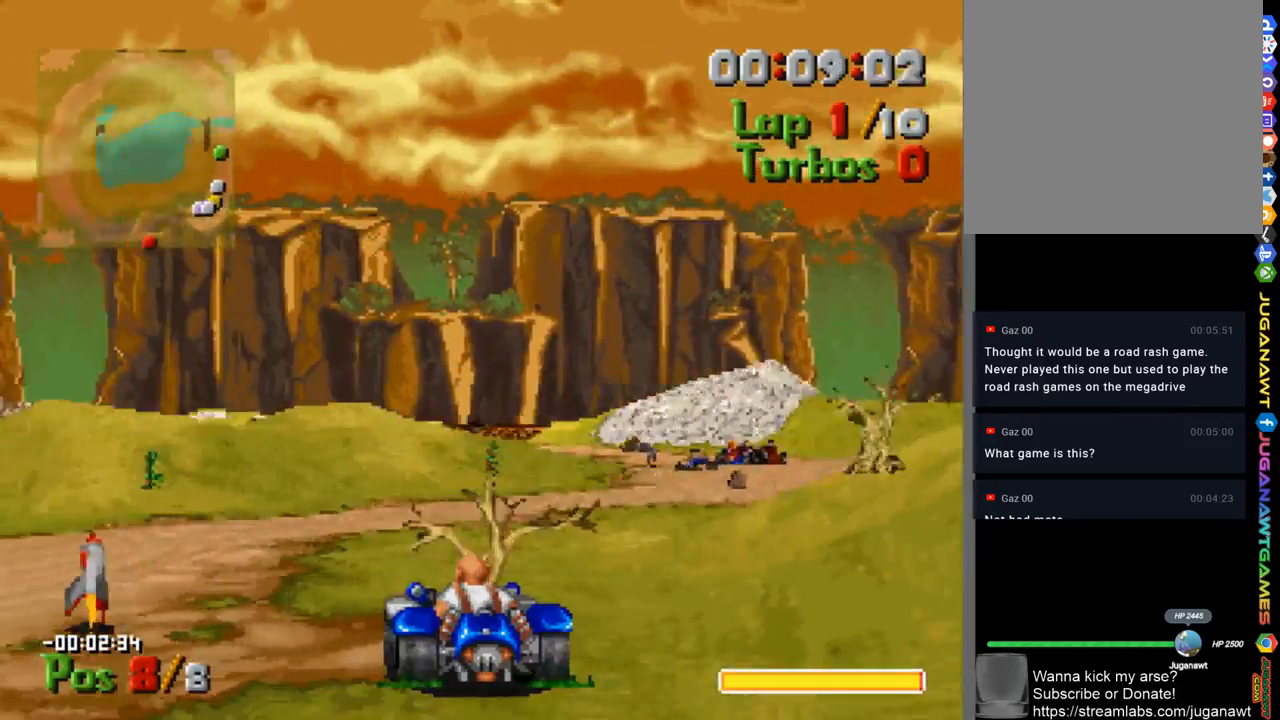
{"buttons": ["A", "DPAD_RIGHT"], "left_stick": "center", "right_stick": "center", "events": [[67, "DPAD_LEFT", "up"], [233, "DPAD_RIGHT", "down"]]}
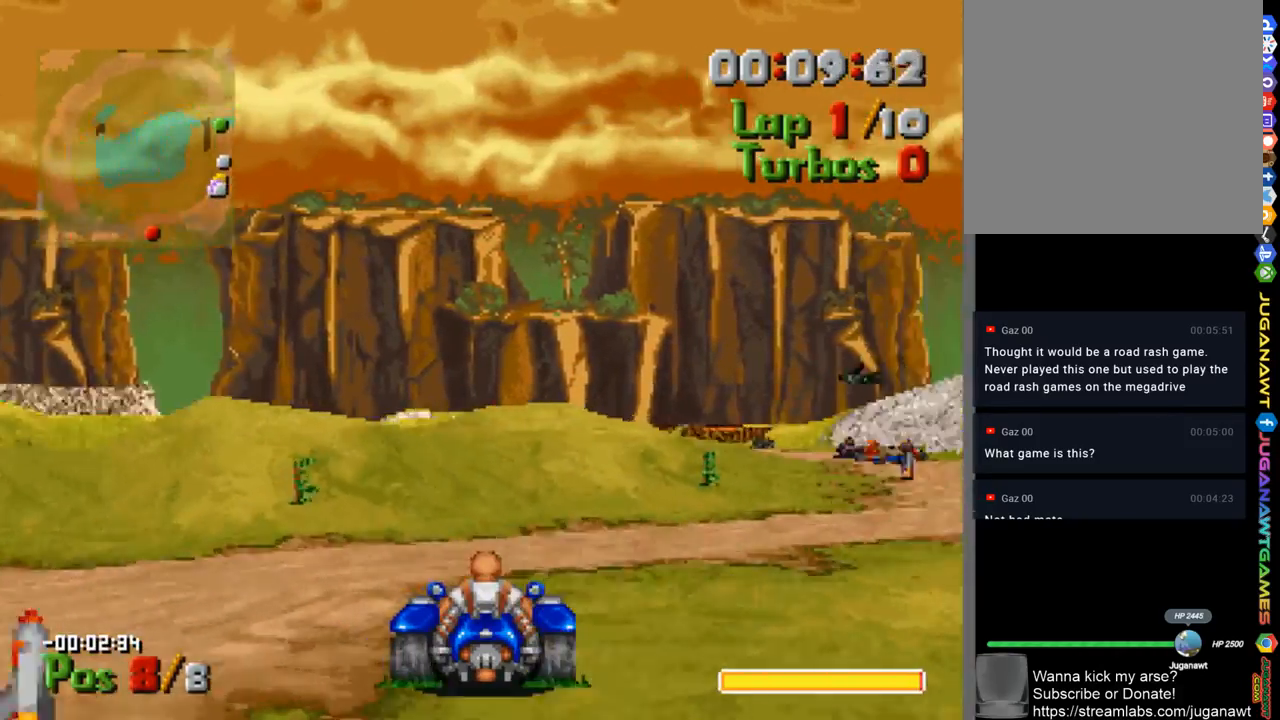
{"buttons": ["A", "DPAD_RIGHT"], "left_stick": "center", "right_stick": "center", "events": [[267, "DPAD_RIGHT", "up"], [500, "DPAD_RIGHT", "down"]]}
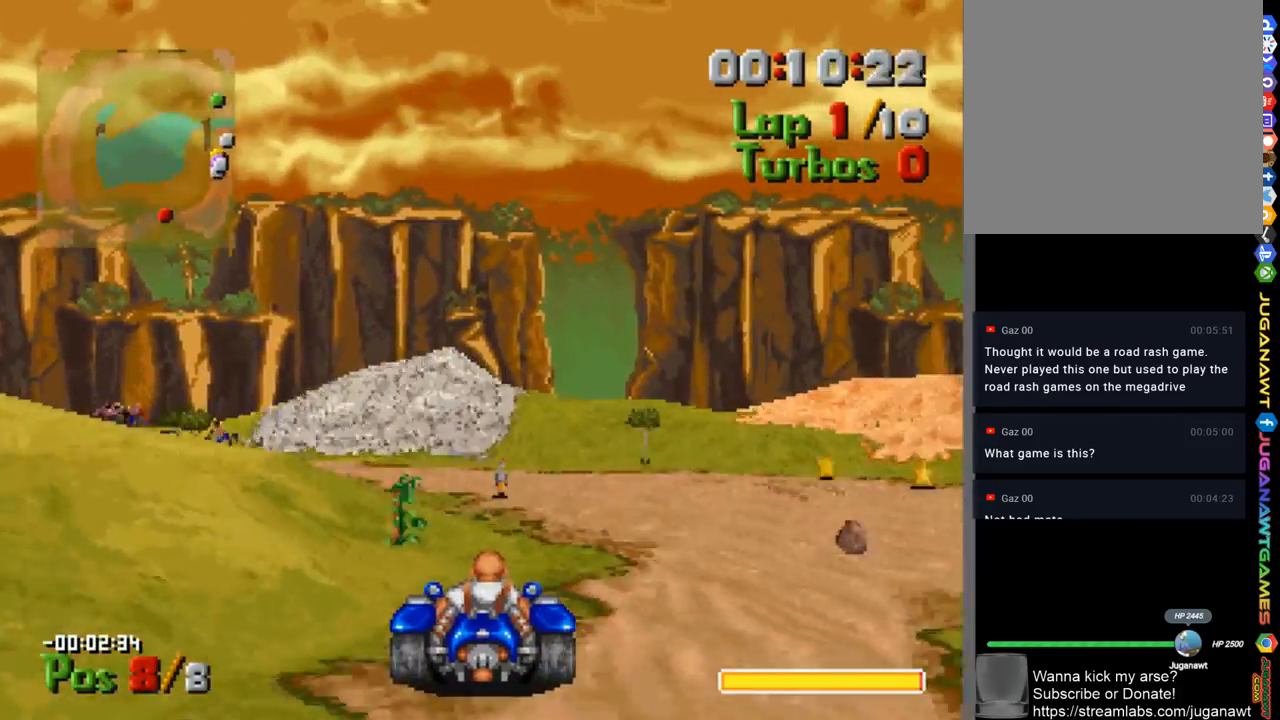
{"buttons": ["A", "DPAD_LEFT"], "left_stick": "center", "right_stick": "center", "events": [[133, "DPAD_RIGHT", "up"], [267, "DPAD_LEFT", "down"]]}
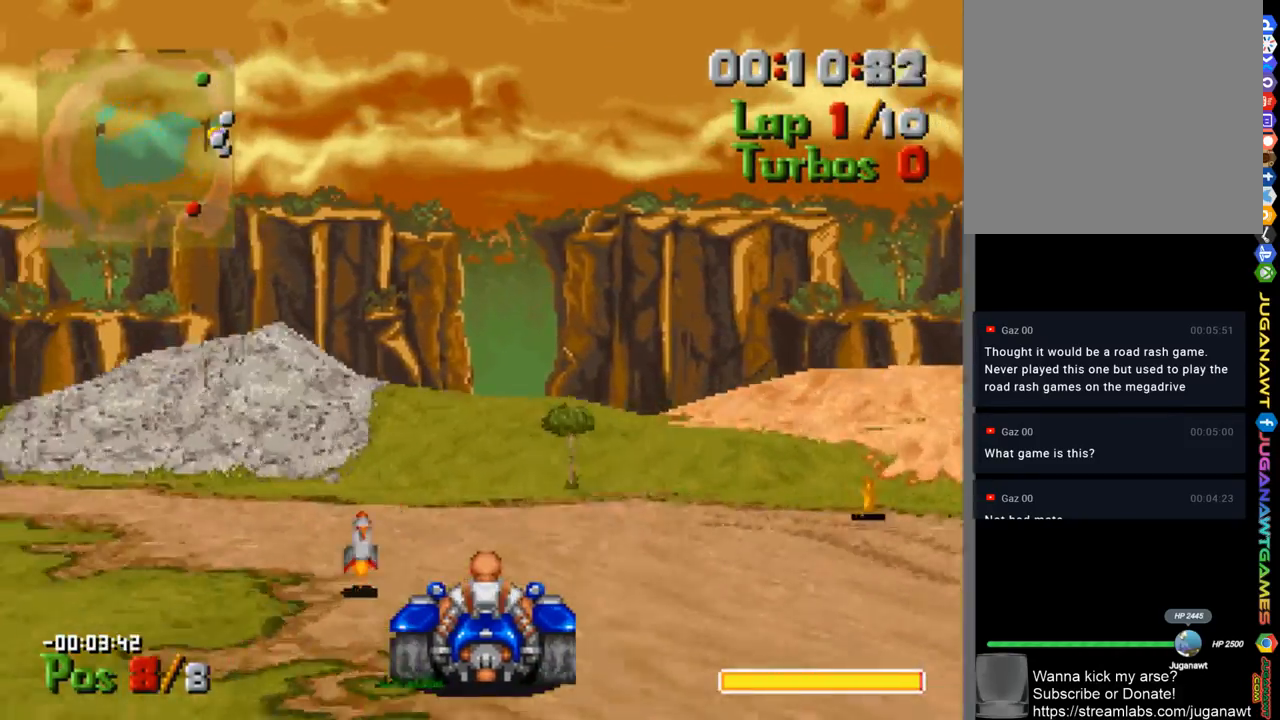
{"buttons": ["A", "DPAD_LEFT"], "left_stick": "center", "right_stick": "center", "events": [[100, "A", "up"], [133, "X", "down"], [250, "X", "up"], [367, "A", "down"]]}
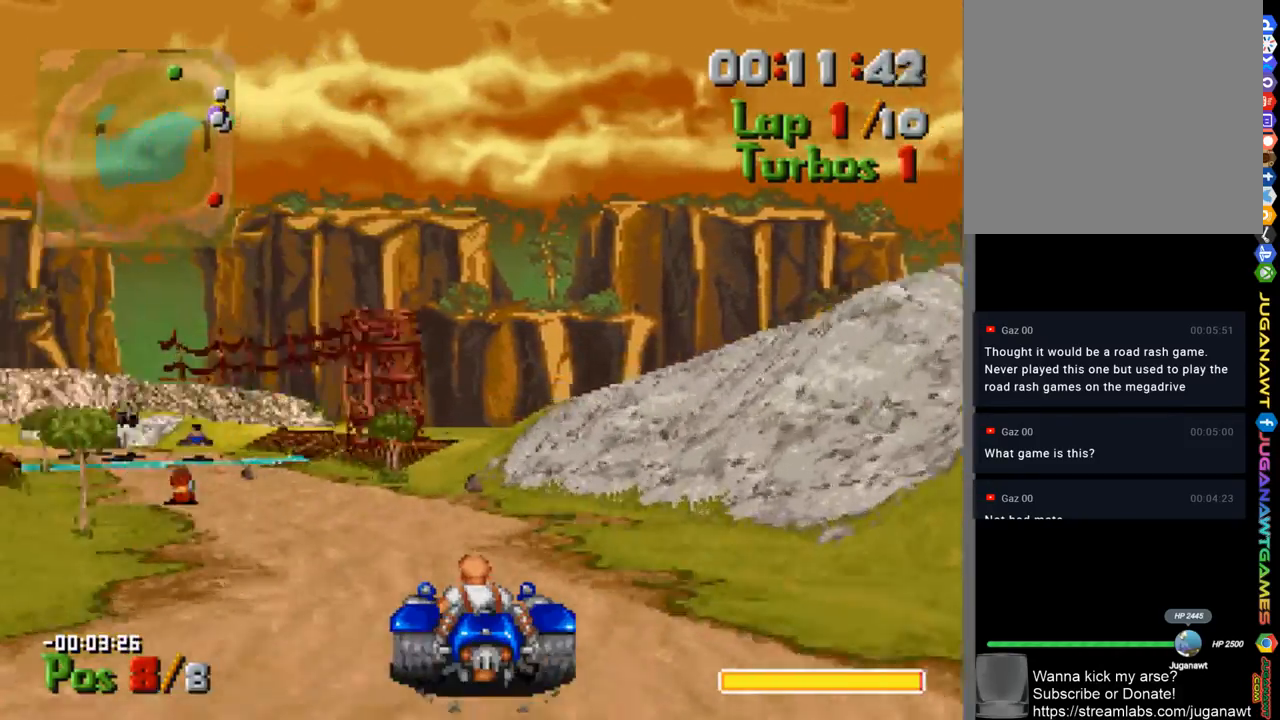
{"buttons": ["A", "DPAD_LEFT"], "left_stick": "center", "right_stick": "center", "events": [[167, "DPAD_LEFT", "up"], [267, "R1", "down"], [400, "R1", "up"], [467, "DPAD_LEFT", "down"]]}
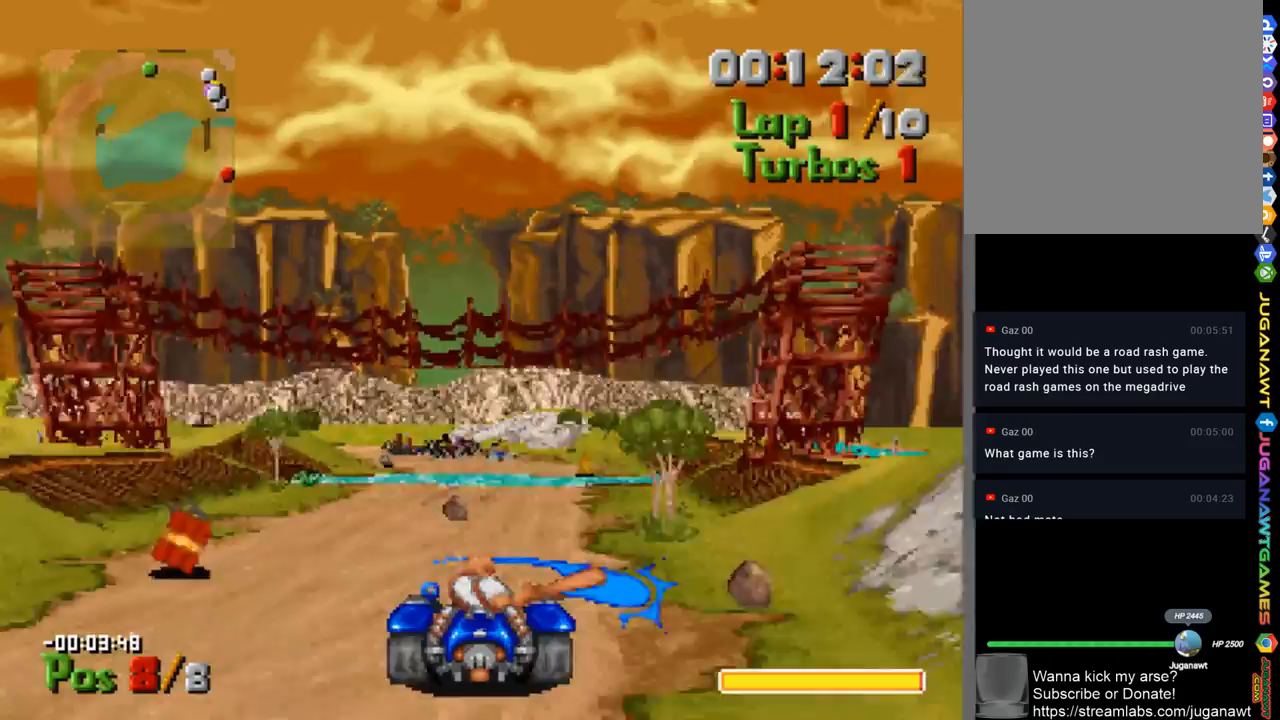
{"buttons": ["A"], "left_stick": "center", "right_stick": "center", "events": [[100, "DPAD_LEFT", "up"], [300, "DPAD_RIGHT", "down"], [467, "DPAD_RIGHT", "up"]]}
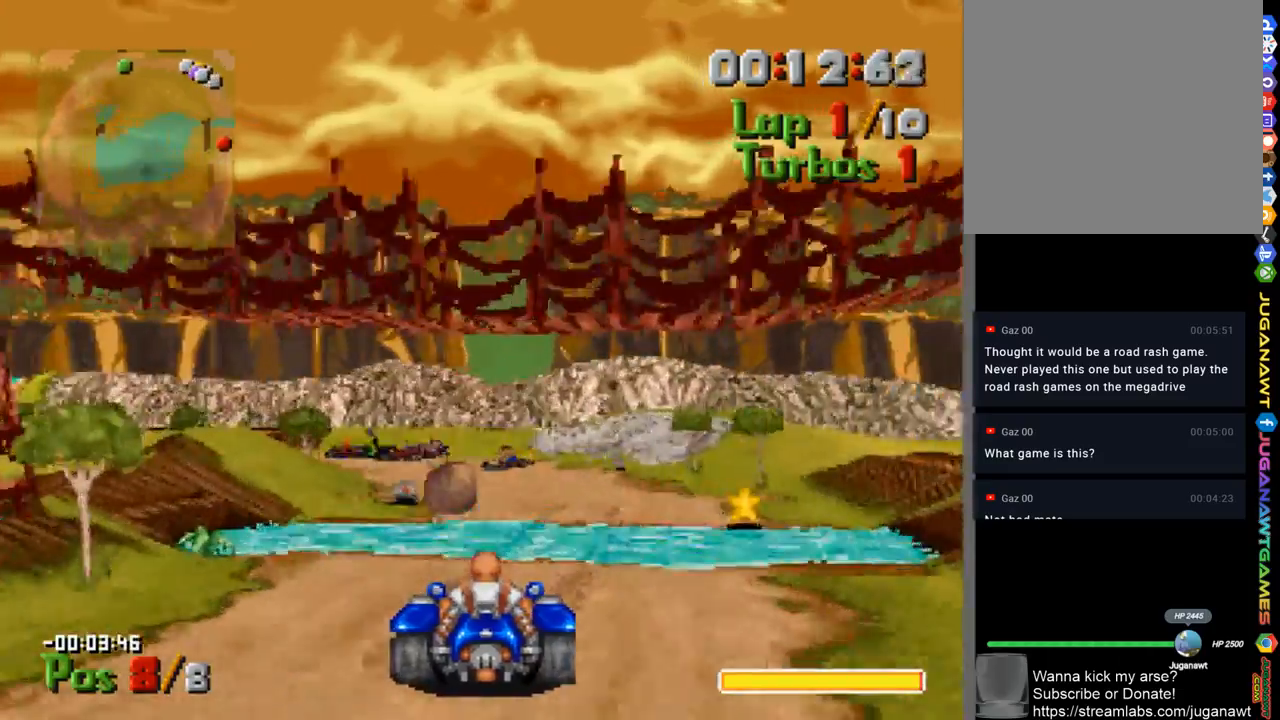
{"buttons": ["A", "DPAD_LEFT"], "left_stick": "center", "right_stick": "center", "events": [[200, "DPAD_LEFT", "down"]]}
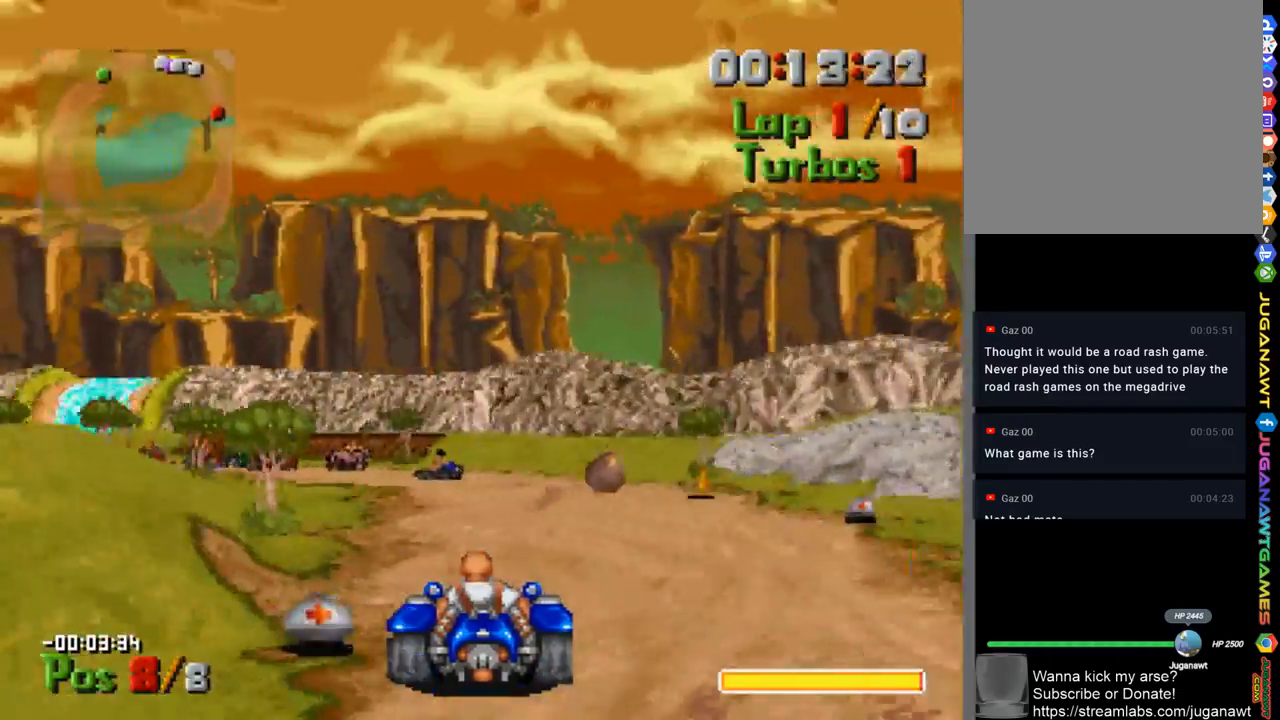
{"buttons": ["A", "DPAD_LEFT"], "left_stick": "center", "right_stick": "center", "events": [[100, "DPAD_LEFT", "up"], [200, "DPAD_LEFT", "down"], [333, "DPAD_LEFT", "up"], [500, "DPAD_LEFT", "down"]]}
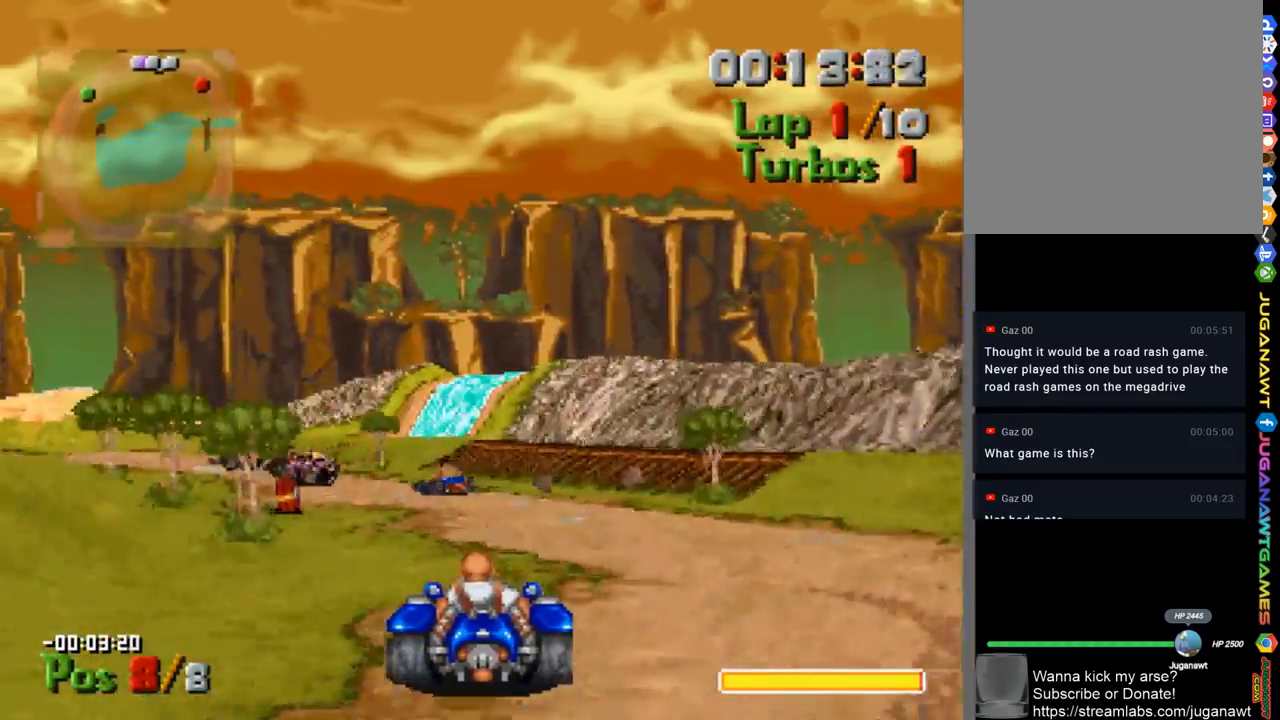
{"buttons": ["A"], "left_stick": "center", "right_stick": "center", "events": [[467, "DPAD_LEFT", "up"]]}
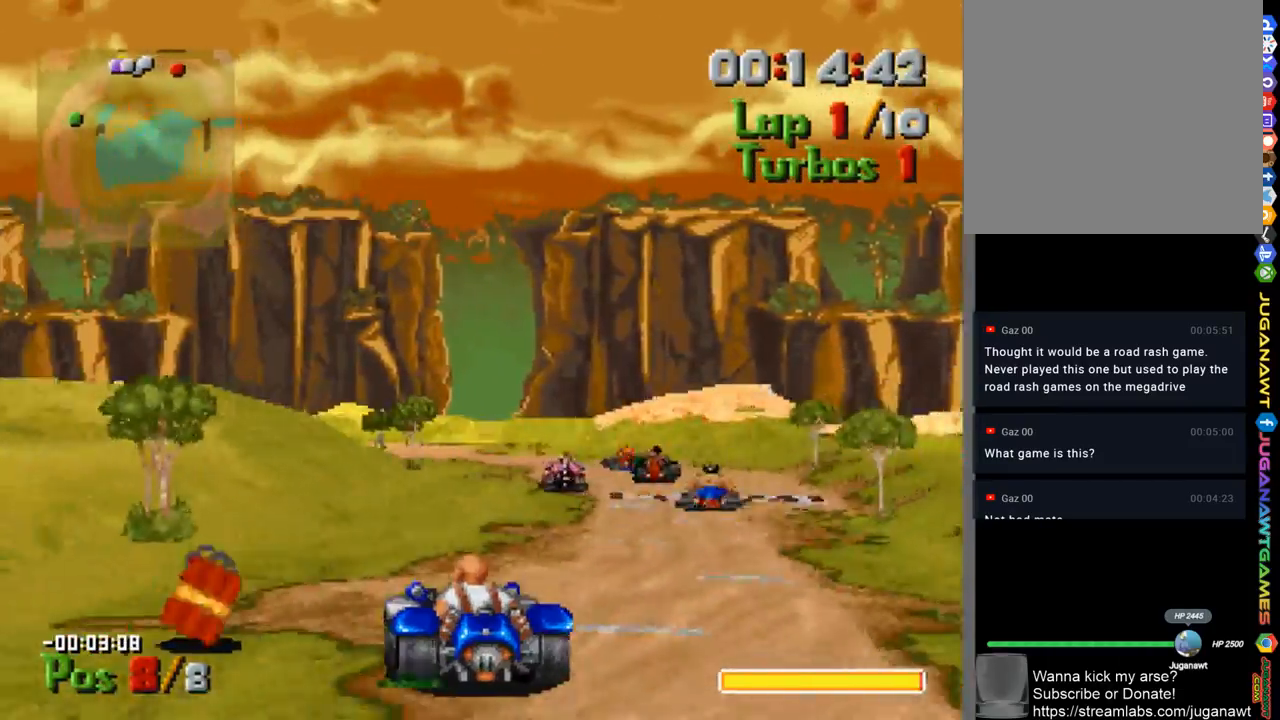
{"buttons": ["A"], "left_stick": "center", "right_stick": "center", "events": [[133, "DPAD_RIGHT", "down"], [367, "DPAD_RIGHT", "up"]]}
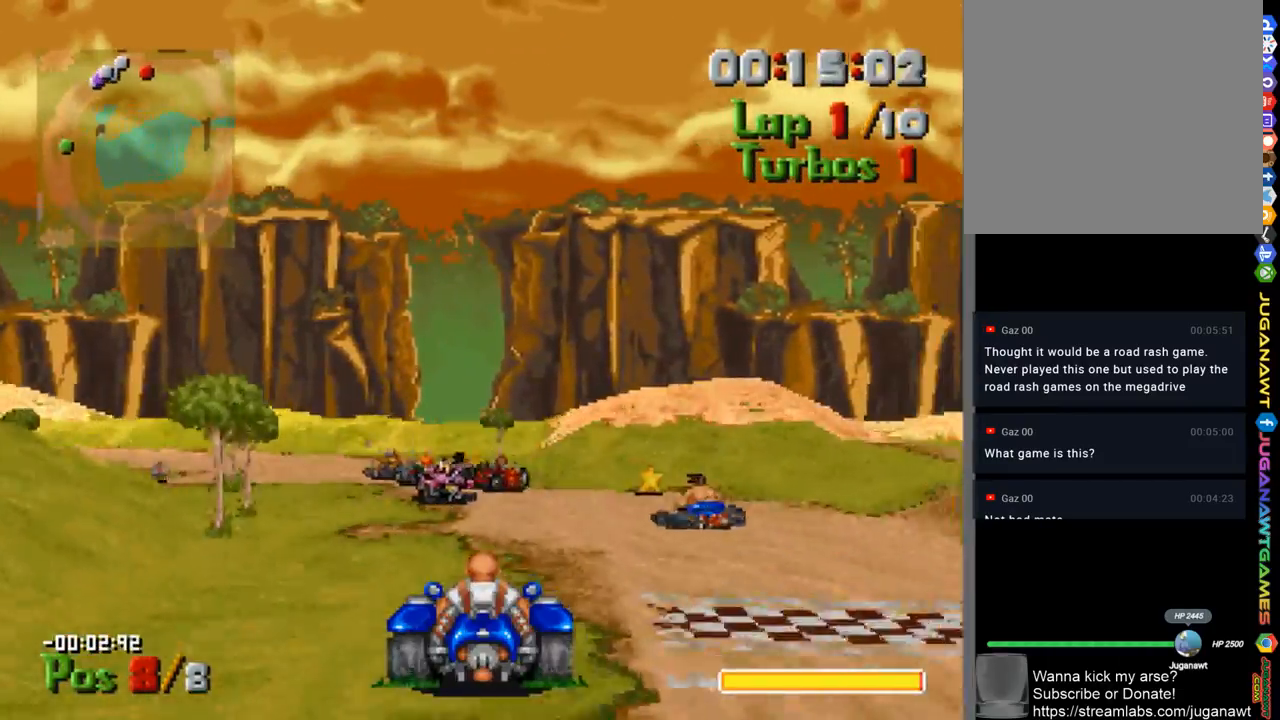
{"buttons": ["A"], "left_stick": "center", "right_stick": "center", "events": [[67, "DPAD_LEFT", "down"], [400, "DPAD_LEFT", "up"]]}
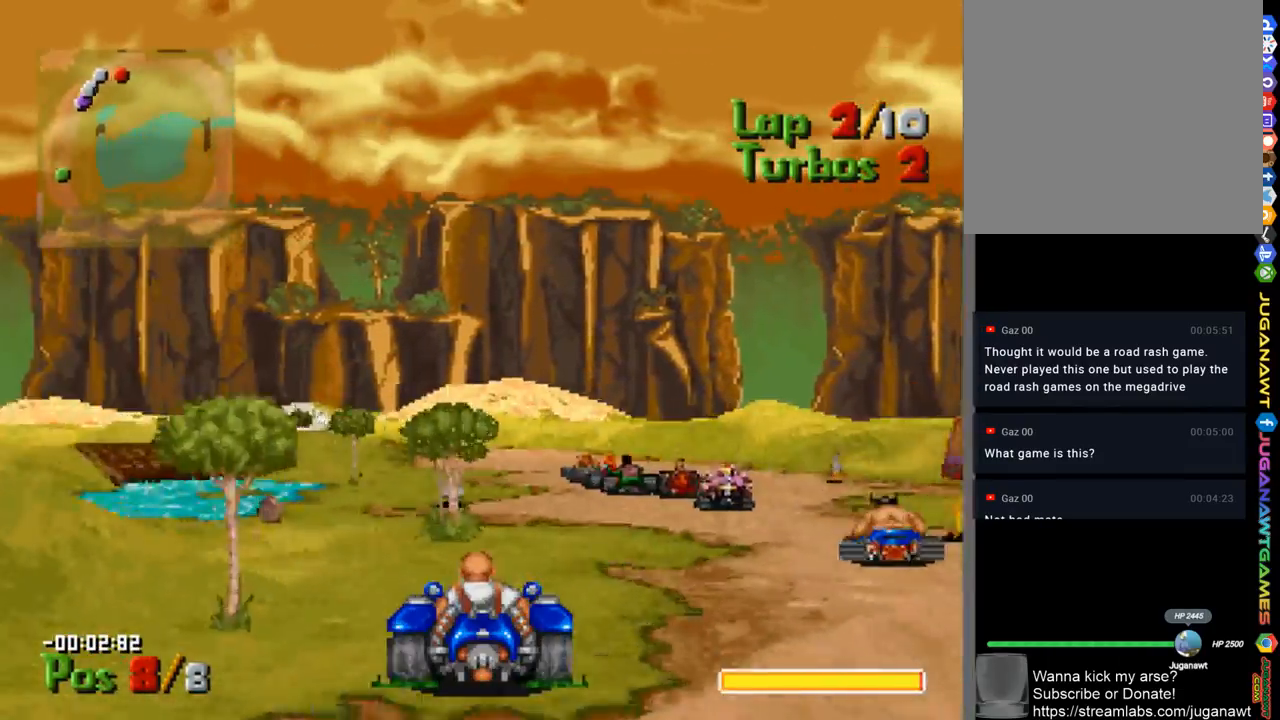
{"buttons": ["A"], "left_stick": "center", "right_stick": "center", "events": [[167, "DPAD_RIGHT", "down"], [300, "DPAD_RIGHT", "up"]]}
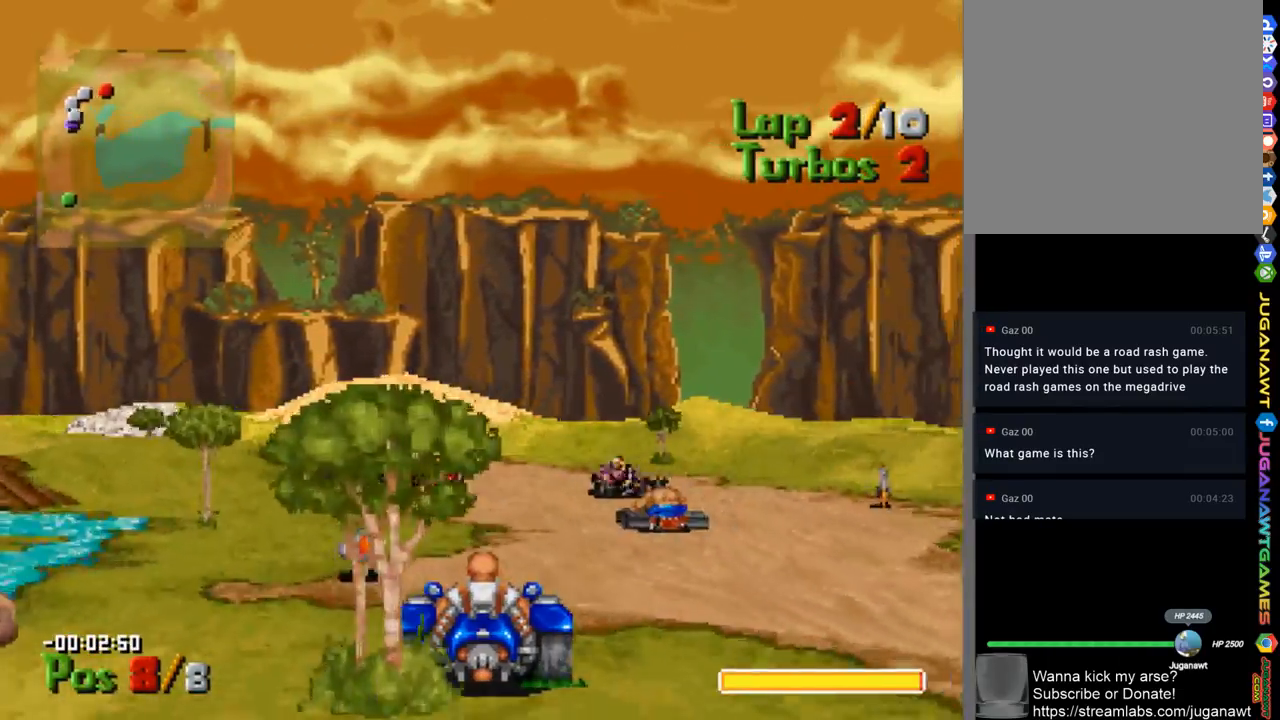
{"buttons": ["A"], "left_stick": "center", "right_stick": "center", "events": [[233, "DPAD_LEFT", "down"], [333, "DPAD_LEFT", "up"]]}
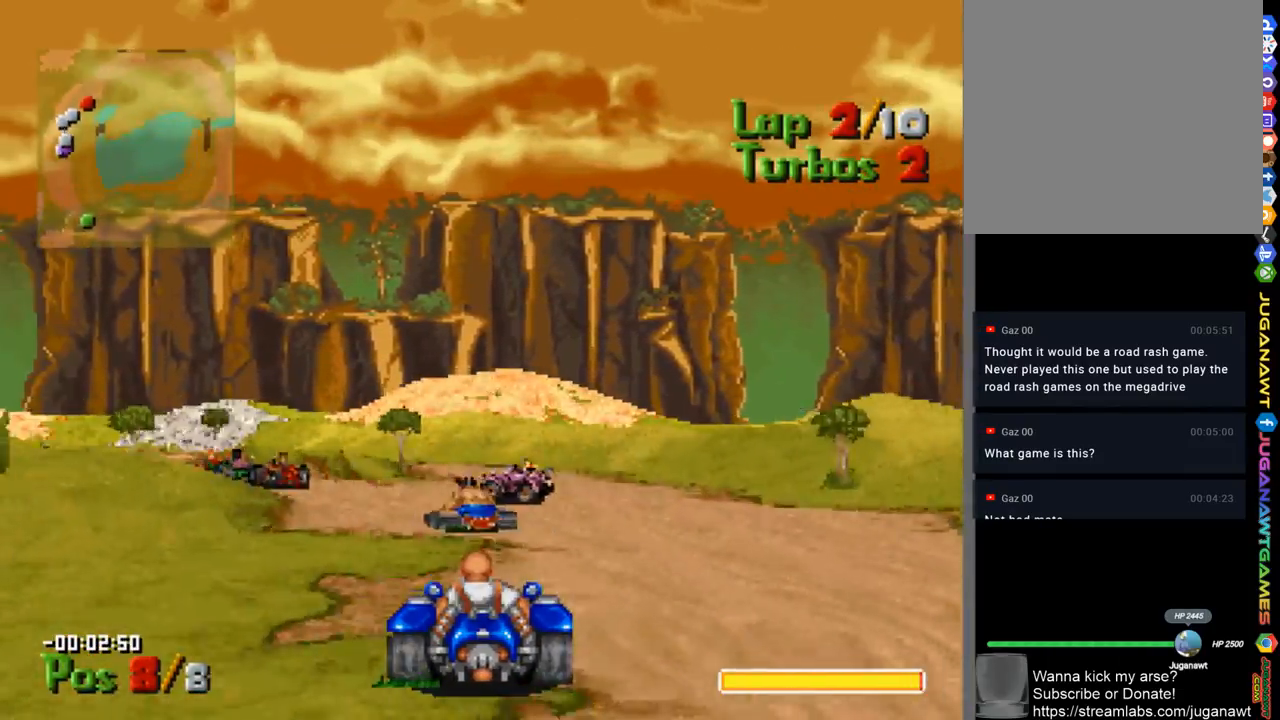
{"buttons": ["A", "R2"], "left_stick": "center", "right_stick": "center", "events": [[100, "DPAD_LEFT", "down"], [467, "DPAD_LEFT", "up"], [500, "R2", "down"]]}
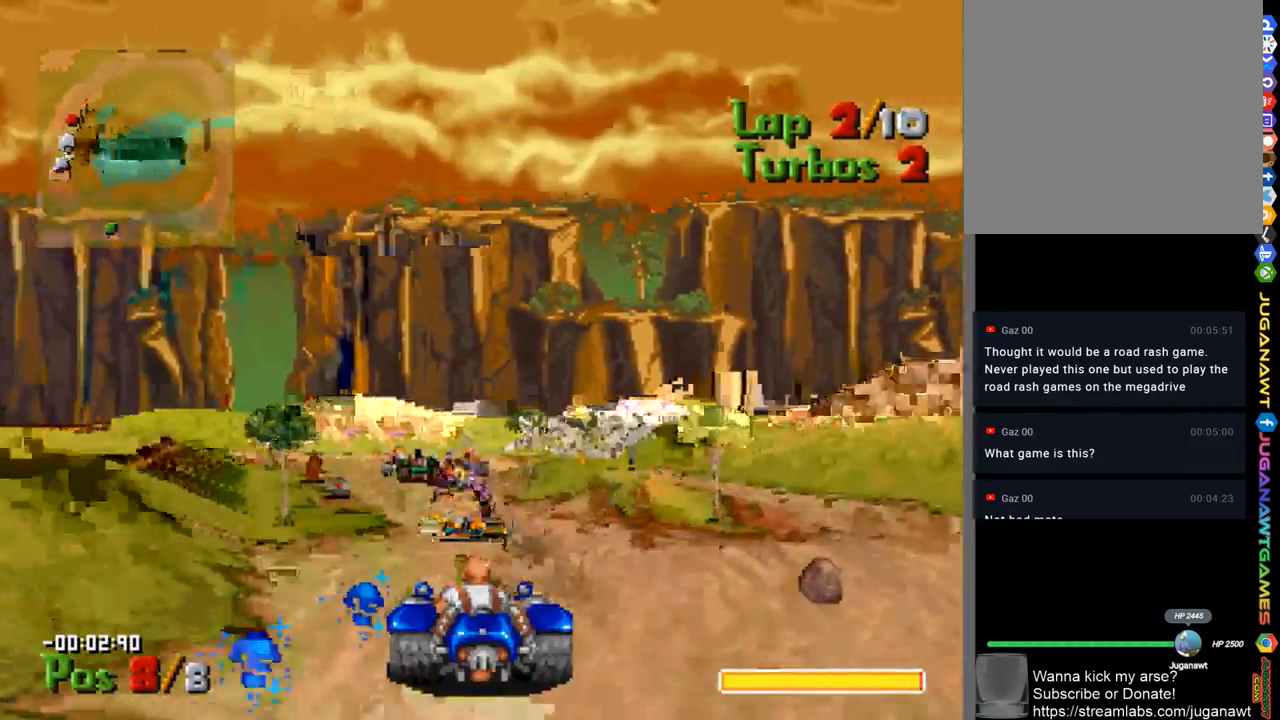
{"buttons": ["A", "DPAD_LEFT"], "left_stick": "center", "right_stick": "center", "events": [[167, "R2", "up"], [400, "DPAD_LEFT", "down"]]}
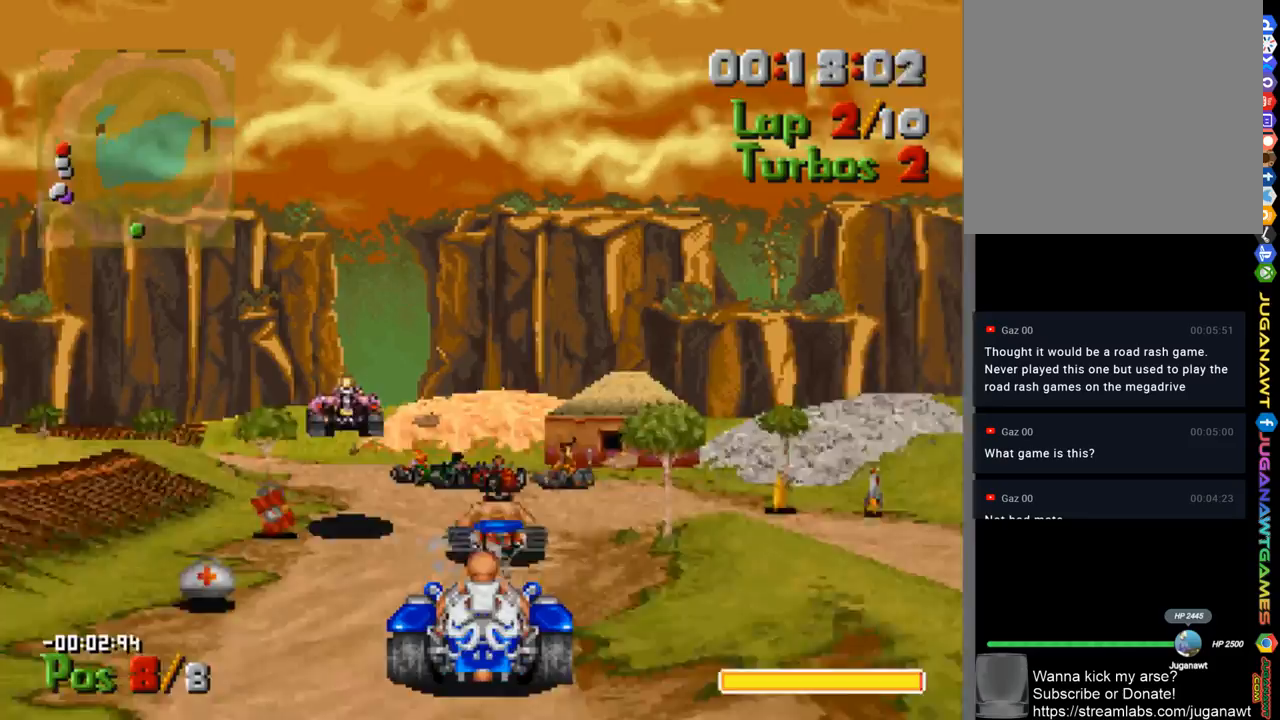
{"buttons": ["A", "DPAD_LEFT"], "left_stick": "center", "right_stick": "center", "events": [[33, "DPAD_LEFT", "up"], [300, "DPAD_LEFT", "down"]]}
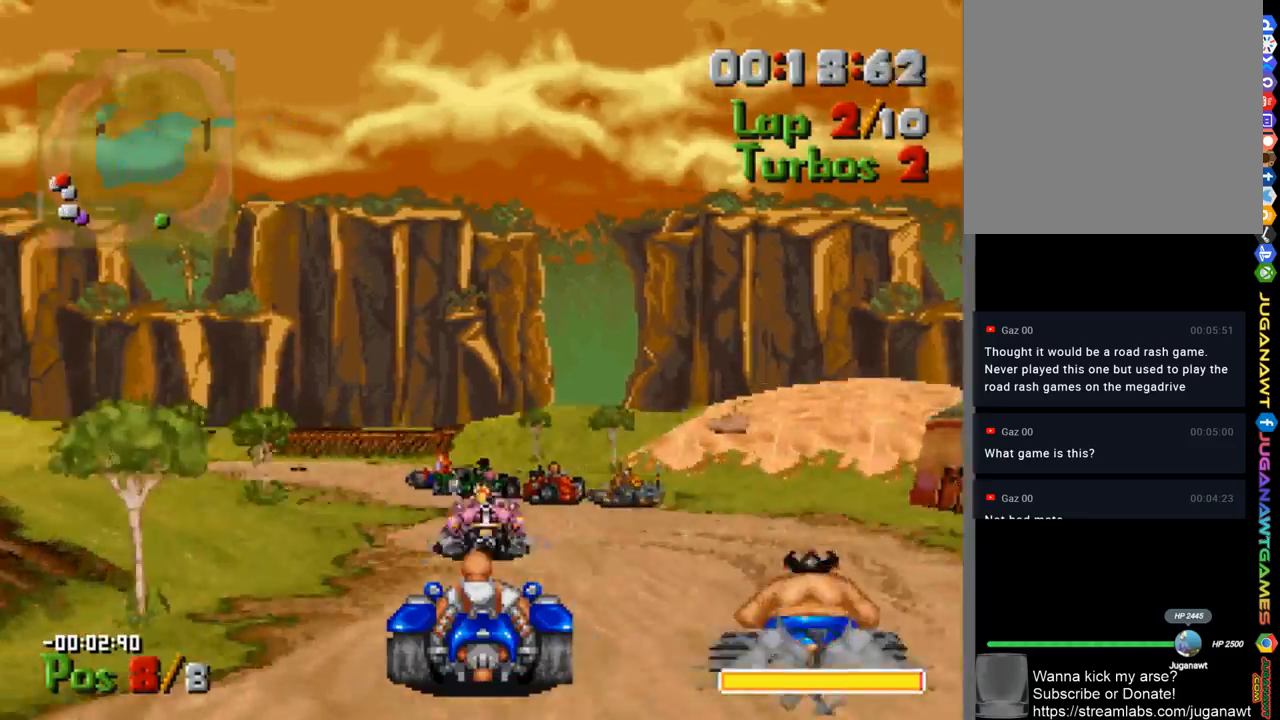
{"buttons": ["A", "R2"], "left_stick": "center", "right_stick": "center", "events": [[133, "DPAD_LEFT", "up"], [300, "R2", "down"], [433, "DPAD_RIGHT", "down"], [467, "DPAD_RIGHT", "up"]]}
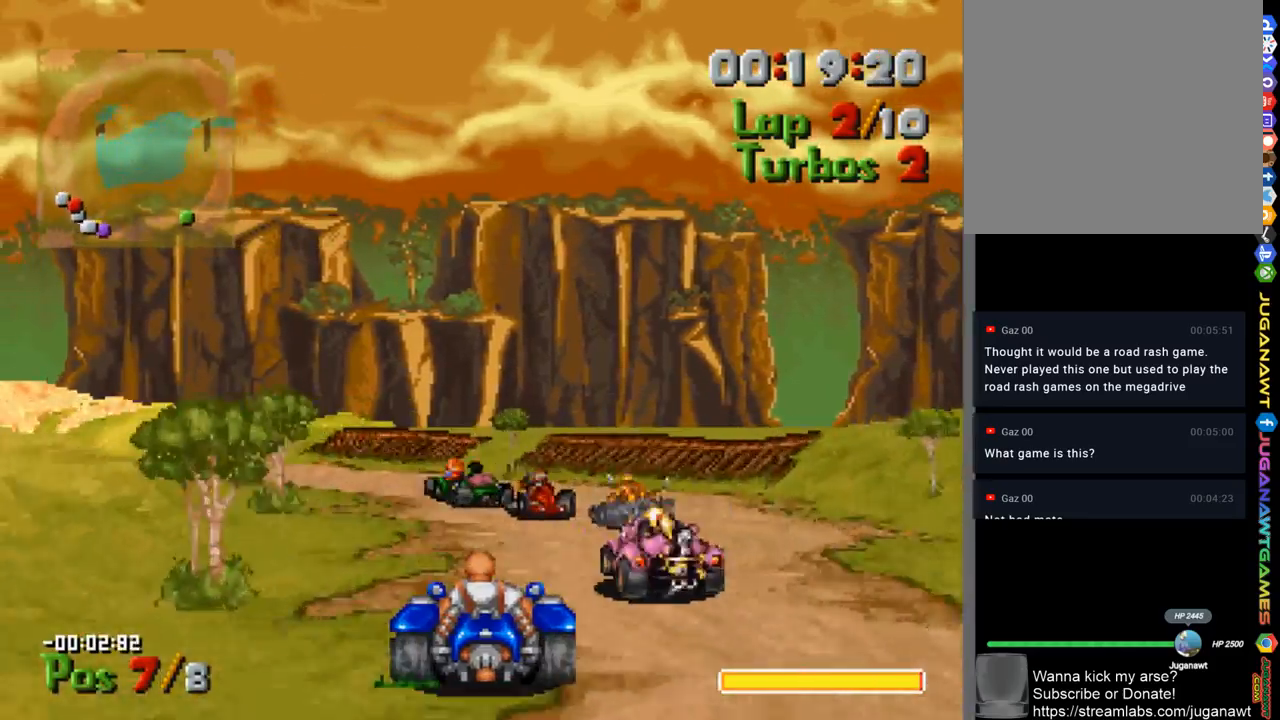
{"buttons": ["A", "DPAD_LEFT"], "left_stick": "center", "right_stick": "center", "events": [[67, "R2", "up"], [167, "DPAD_LEFT", "down"]]}